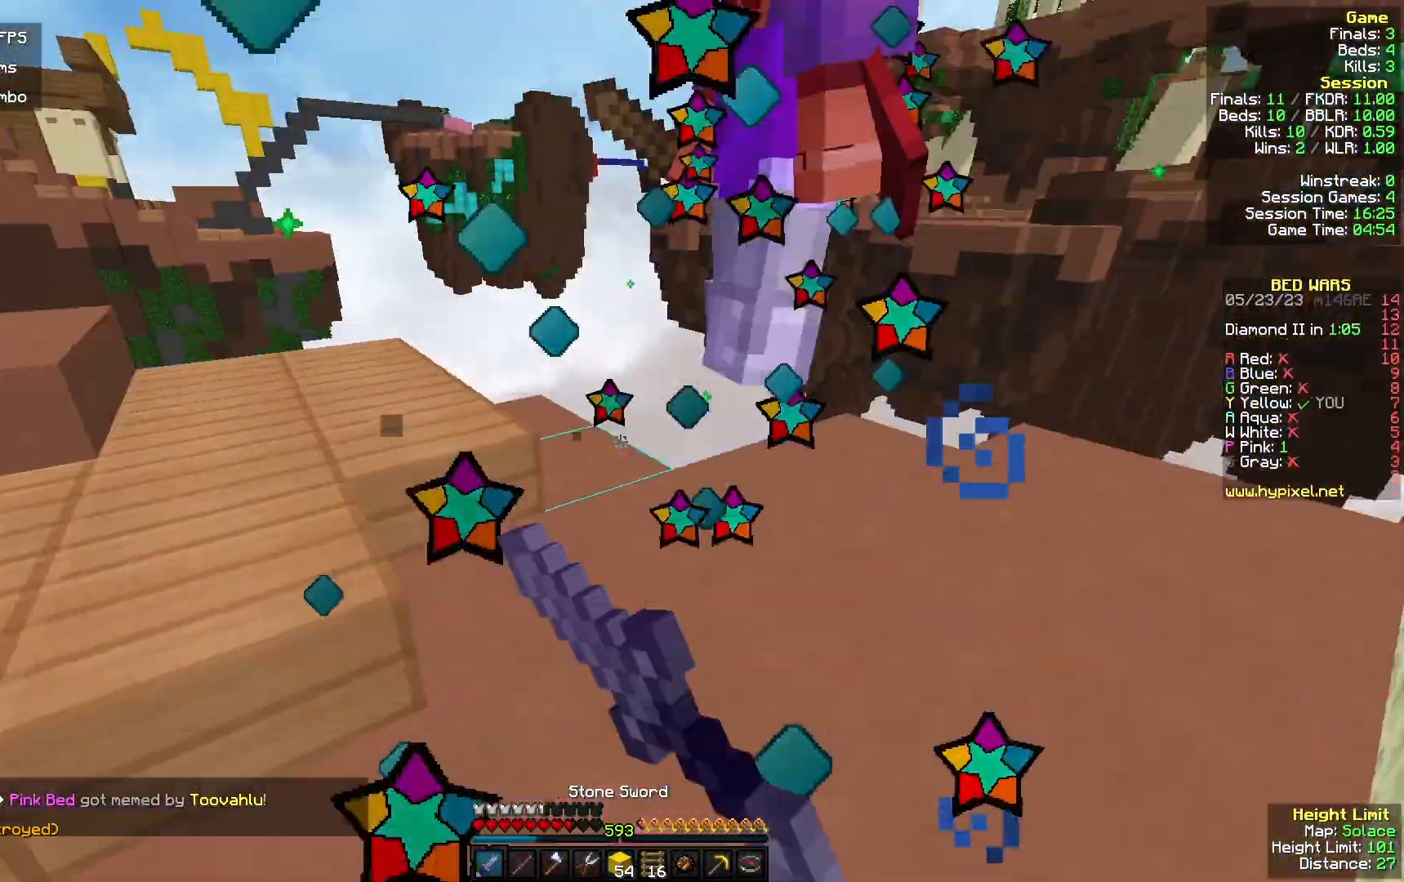
Gameplay with keyboard and mouse; each line is a JSON object with the keys and mouse buttons held at the frame after it. "events" lists presses ("down") and releases ("up") of "a", "d", "s", "w", "mouse_left" and "mouse_right" between this image and that frame as [ms after this image, input, new state], when the widget could be followed in between. "mouse_left", "mouse_right" = the "left", "right" buttons of the "mouse" list. No other keys are recorded. Fast repeated clicks can show as one long hold. Mouse movement is not recorded.
{"keys": ["w"], "mouse": [], "events": [[200, "a", "up"], [467, "mouse_left", "up"]]}
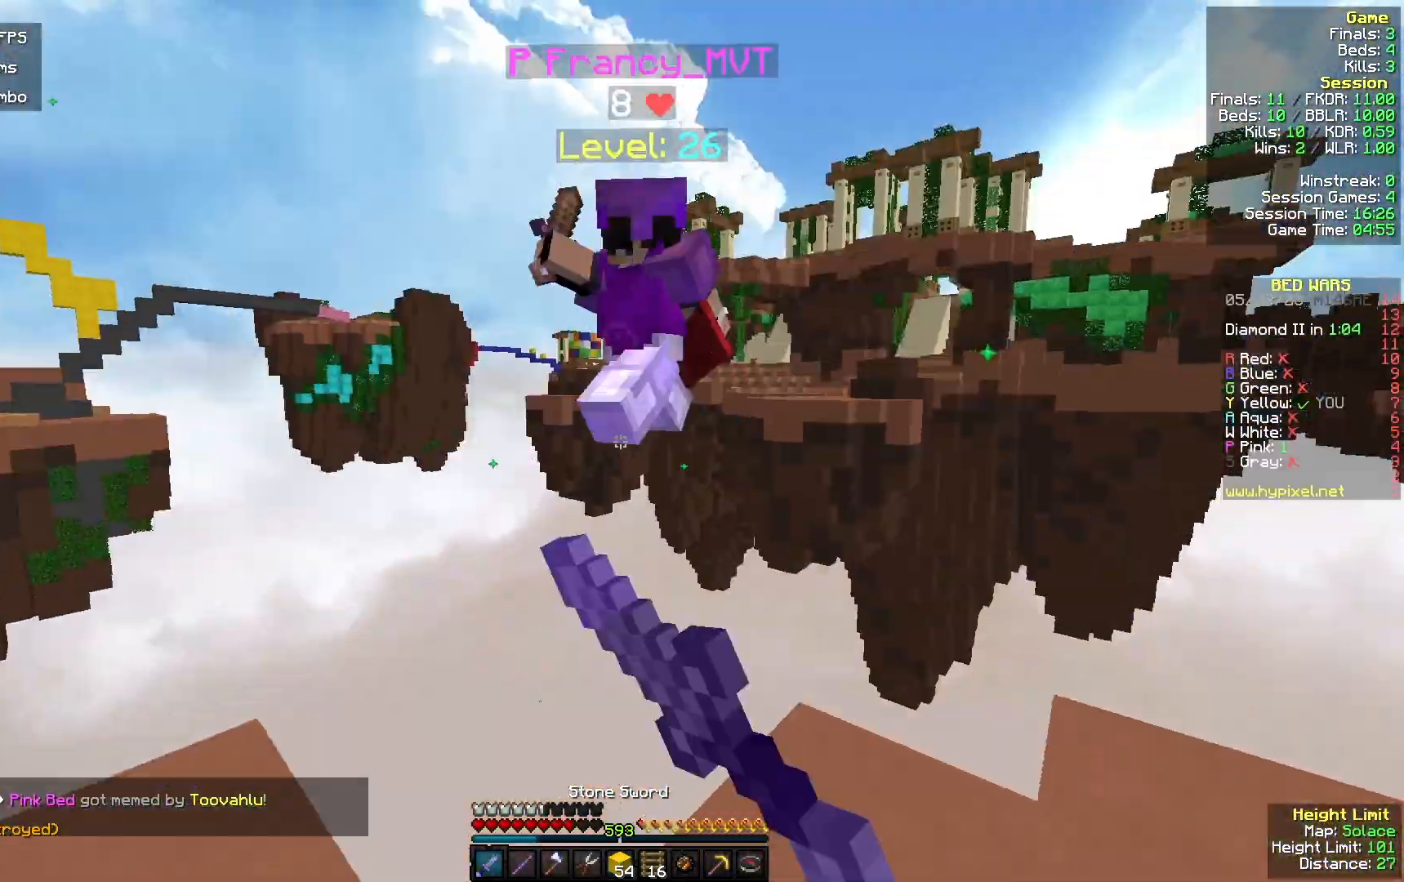
{"keys": ["w"], "mouse": ["left"], "events": [[333, "mouse_left", "down"]]}
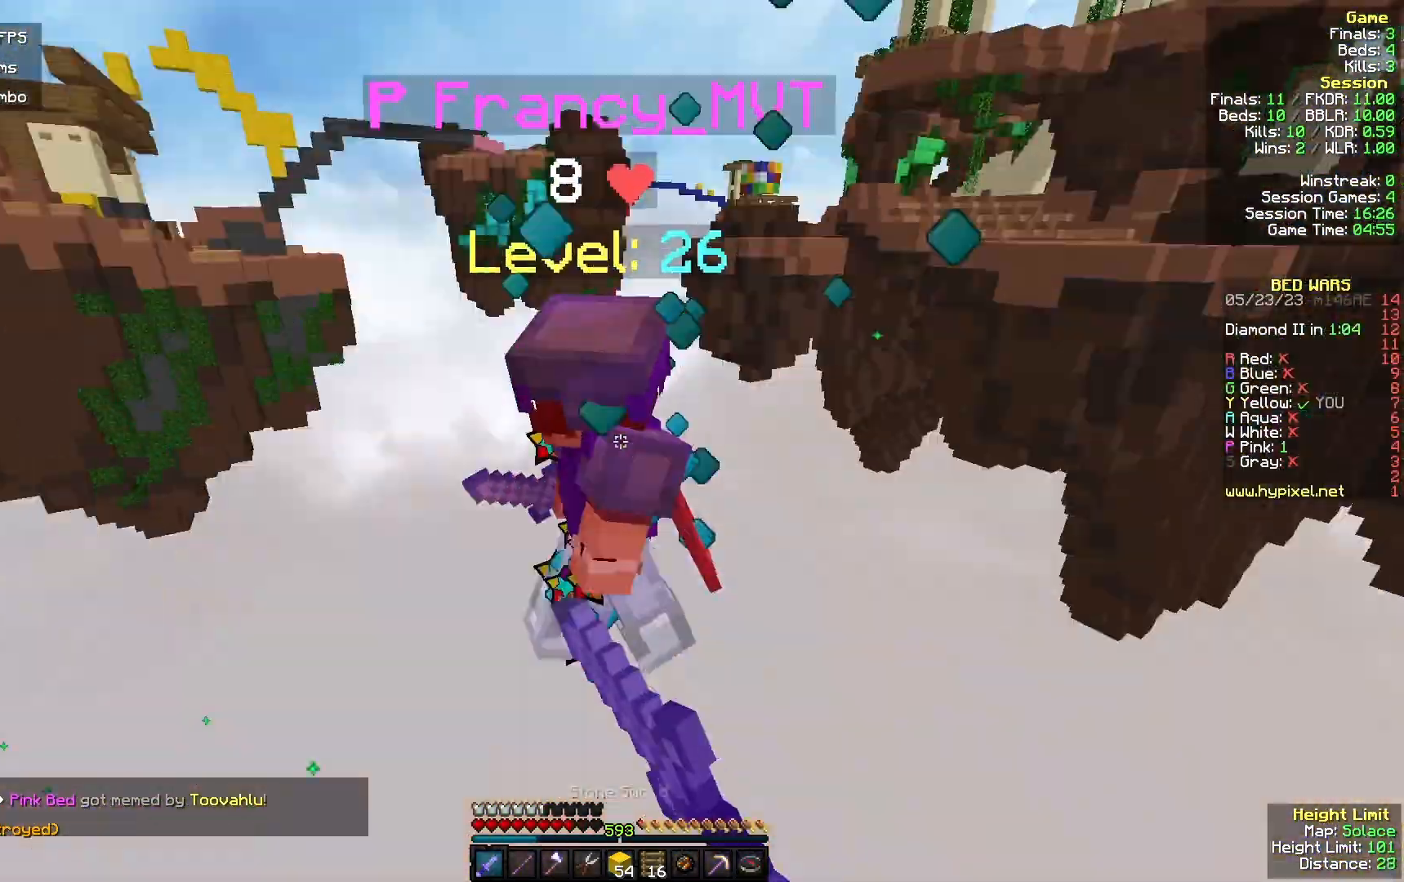
{"keys": ["w"], "mouse": ["left"], "events": [[33, "a", "down"], [167, "a", "up"]]}
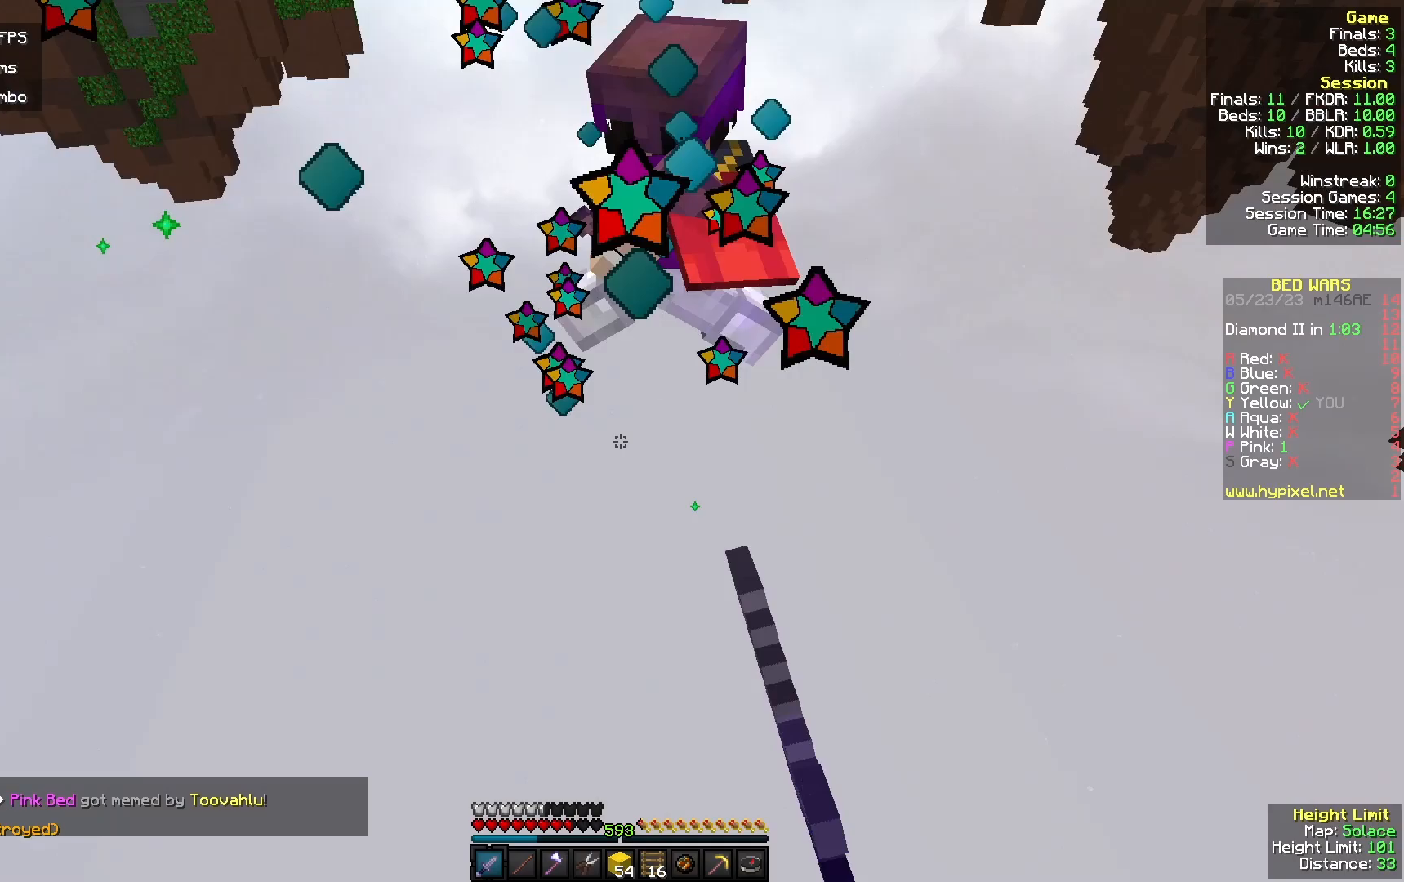
{"keys": [], "mouse": []}
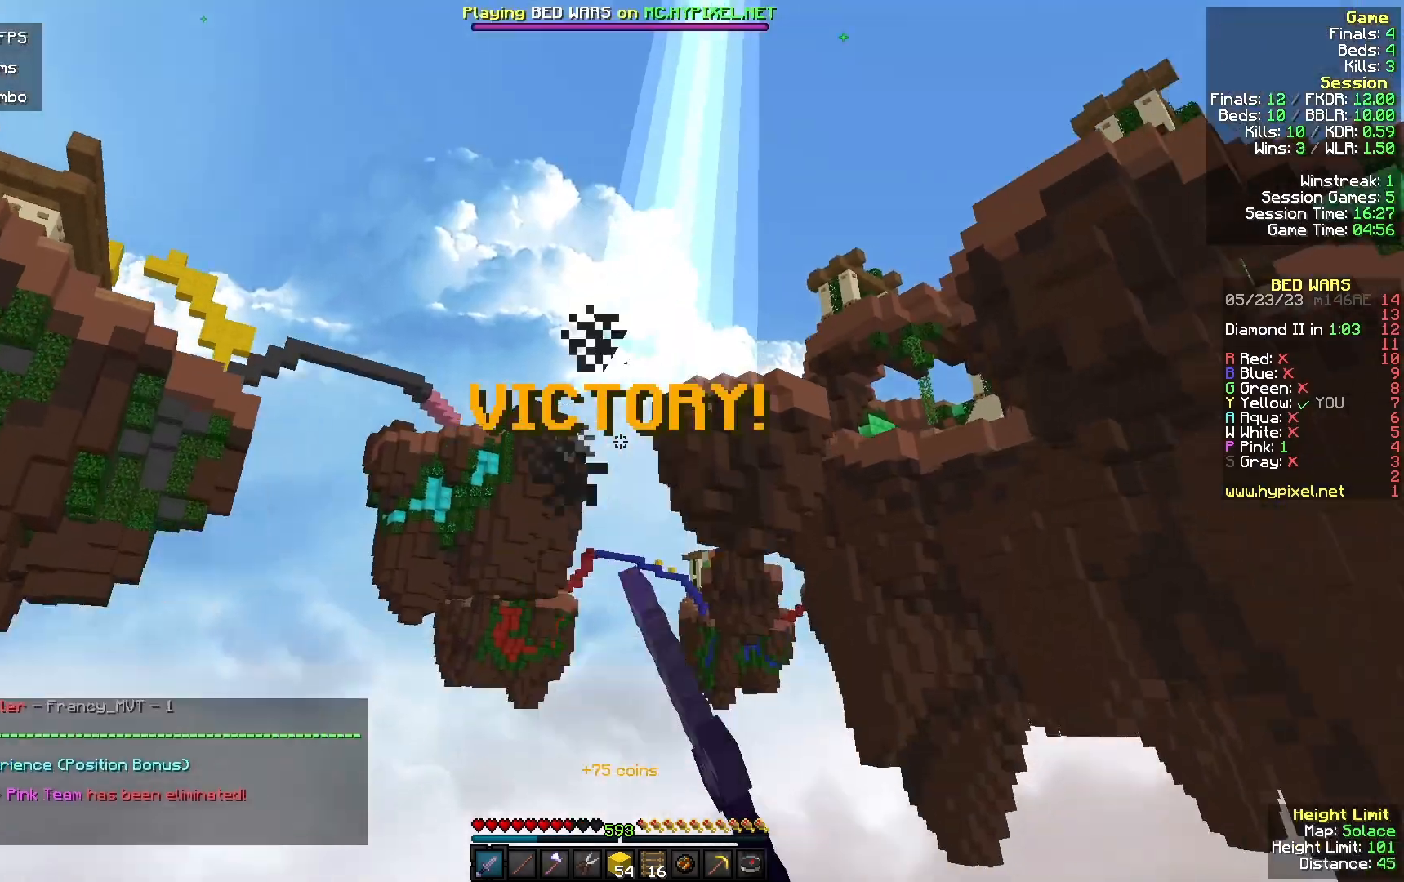
{"keys": [], "mouse": [], "events": []}
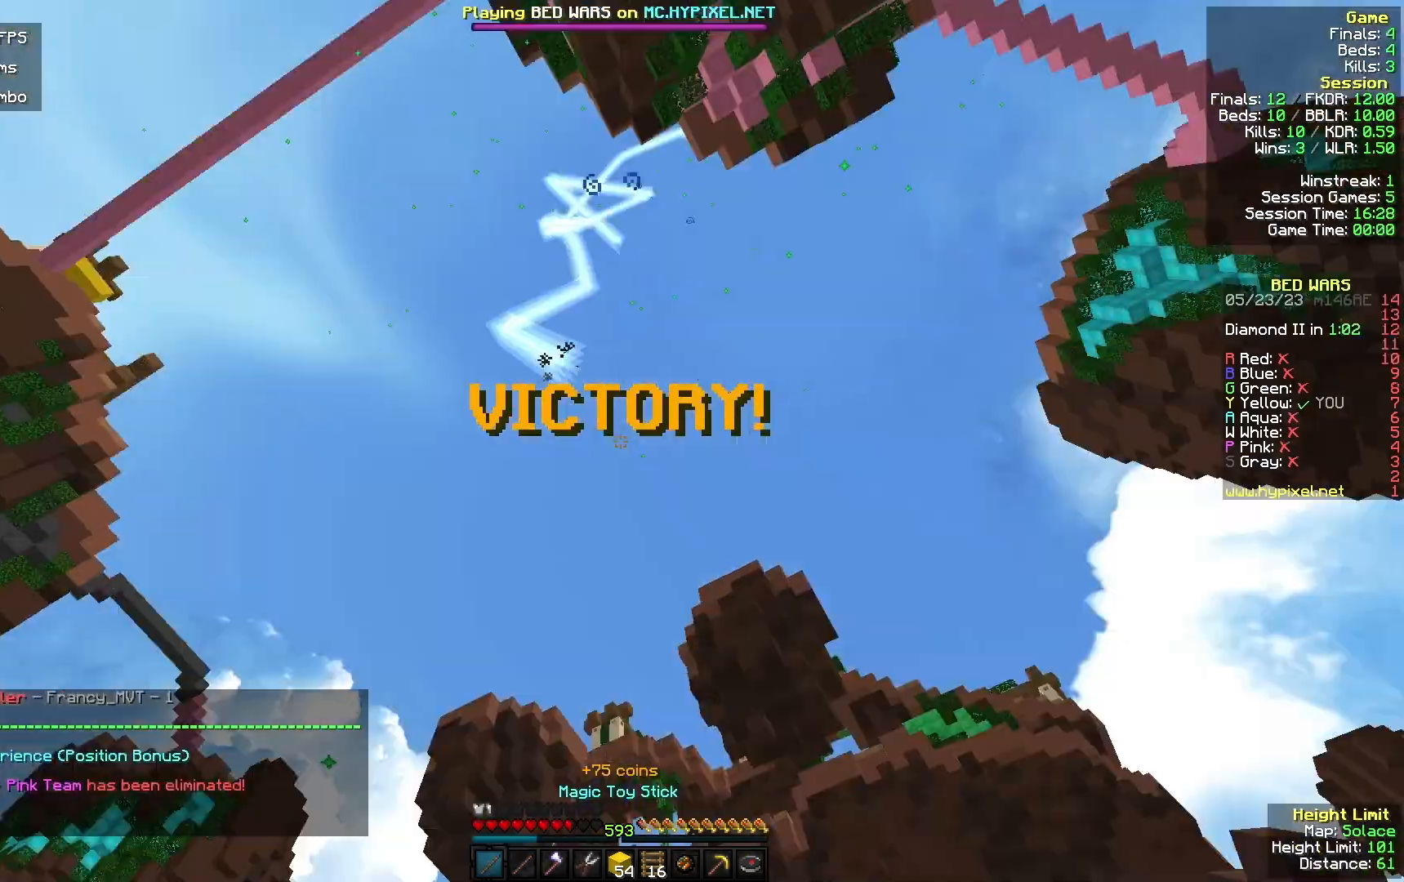
{"keys": [], "mouse": [], "events": []}
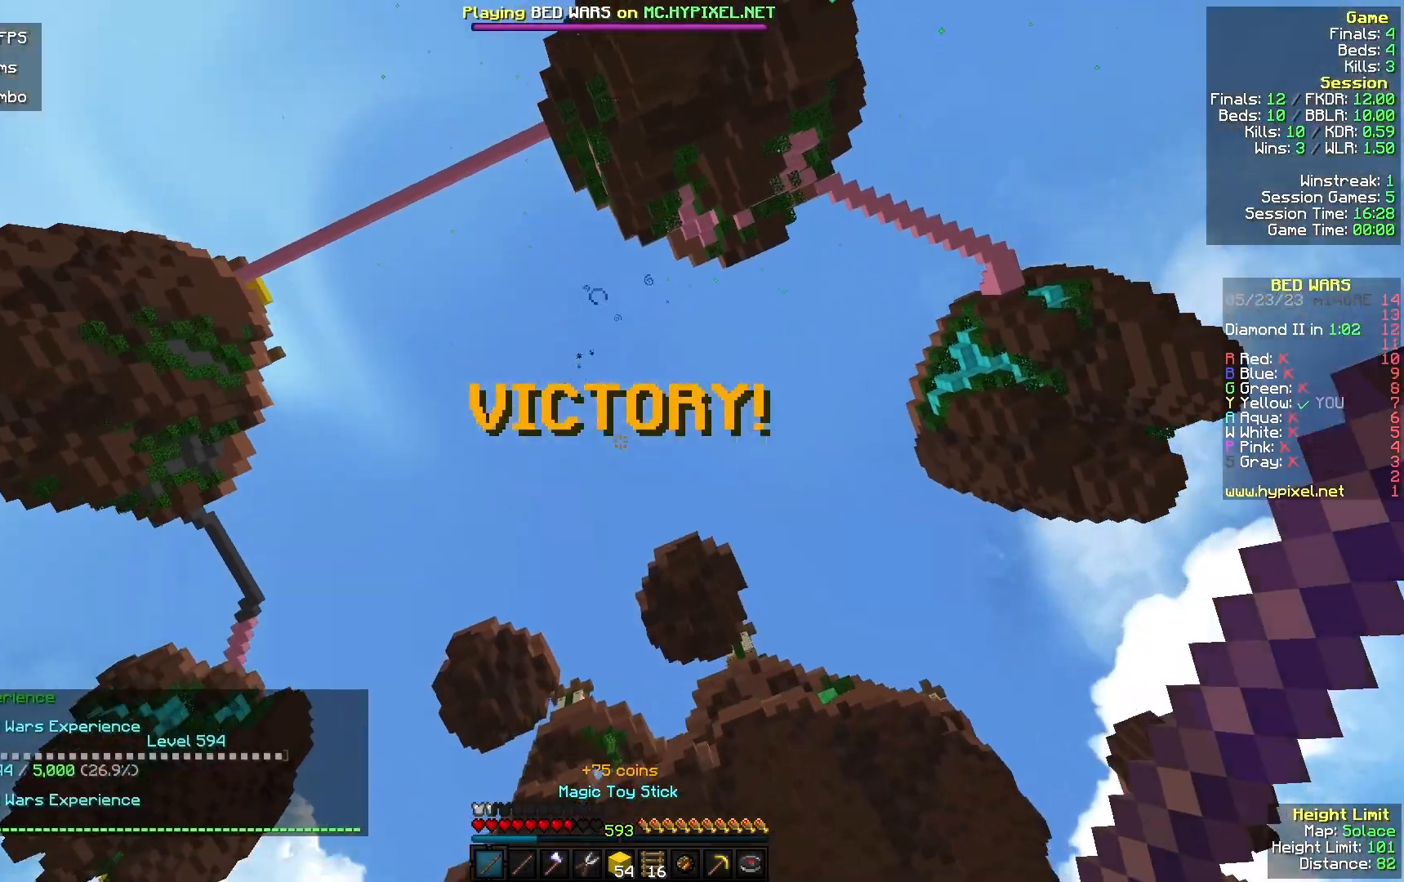
{"keys": [], "mouse": [], "events": []}
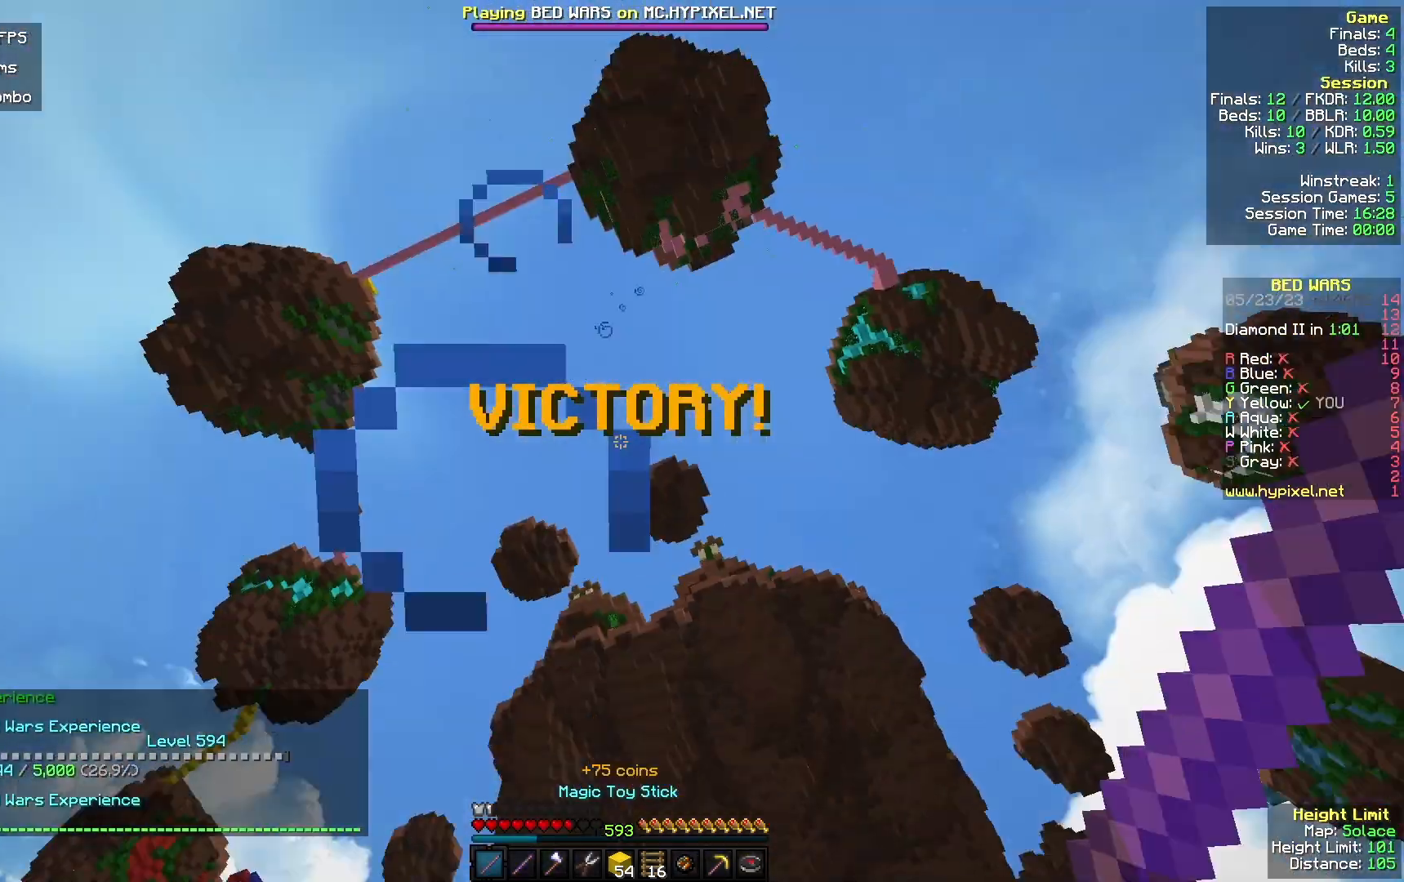
{"keys": [], "mouse": [], "events": []}
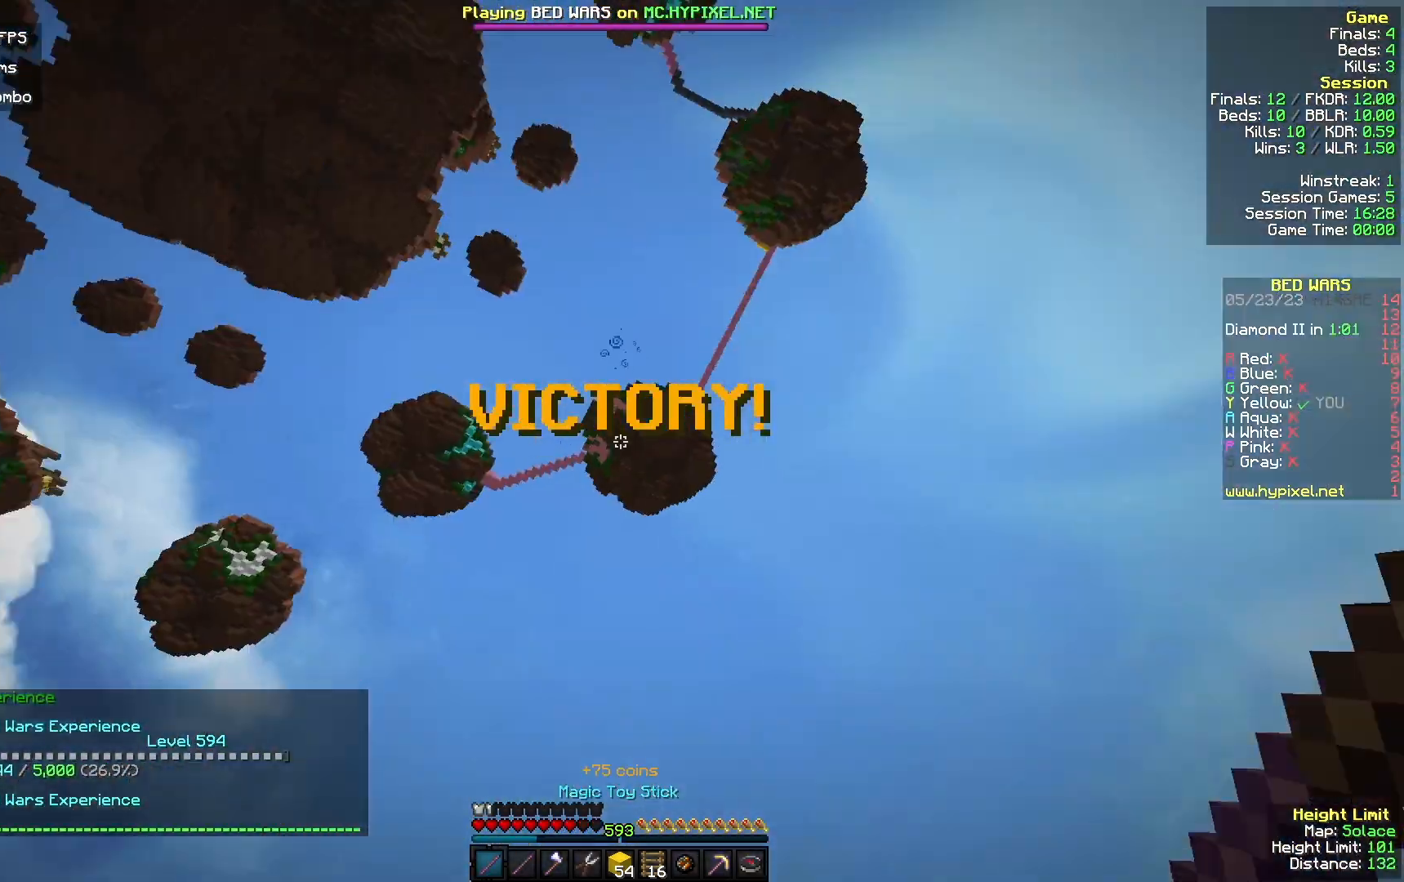
{"keys": [], "mouse": [], "events": []}
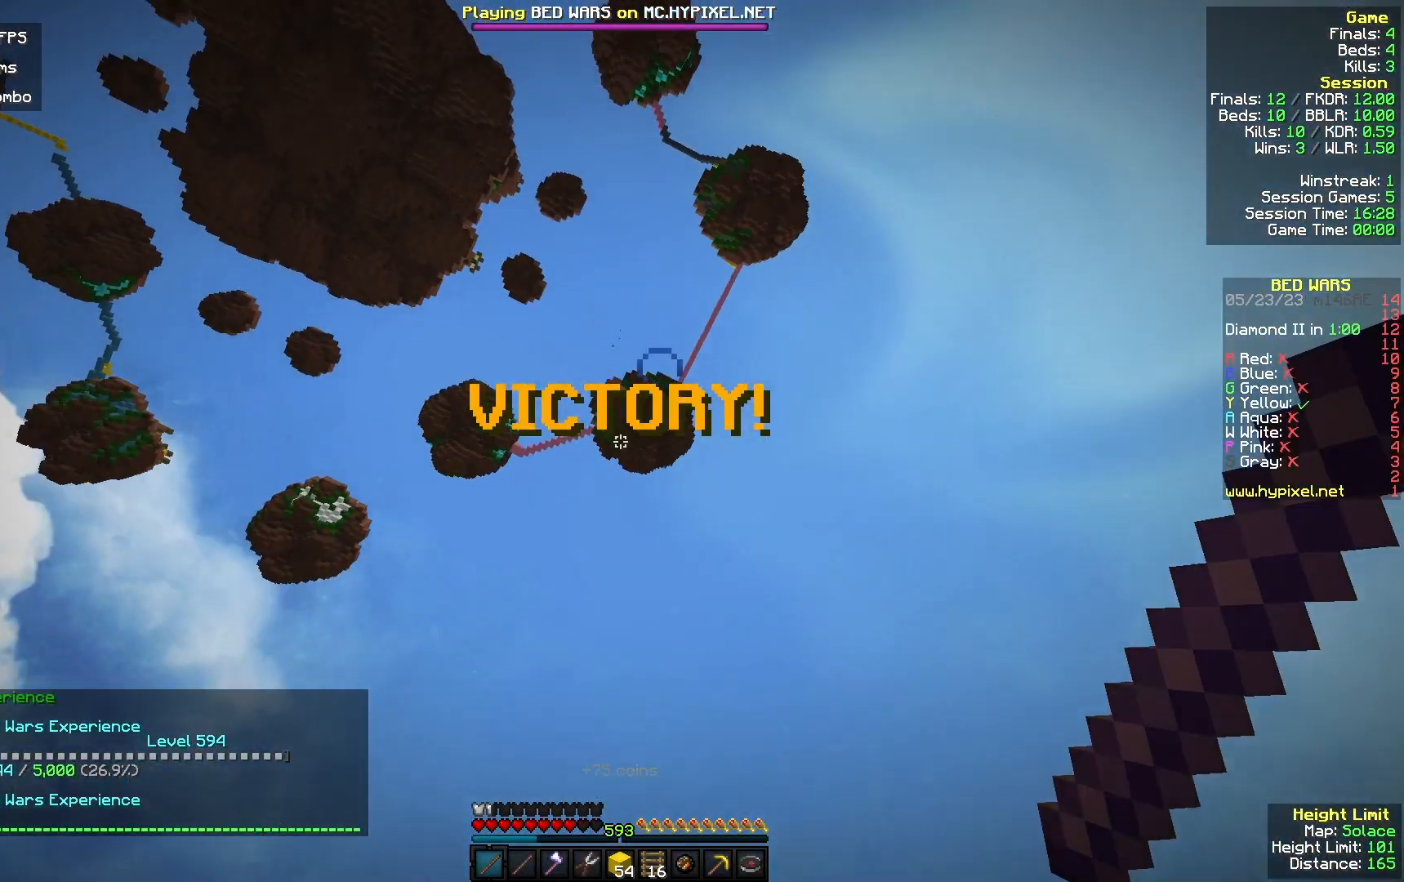
{"keys": [], "mouse": [], "events": []}
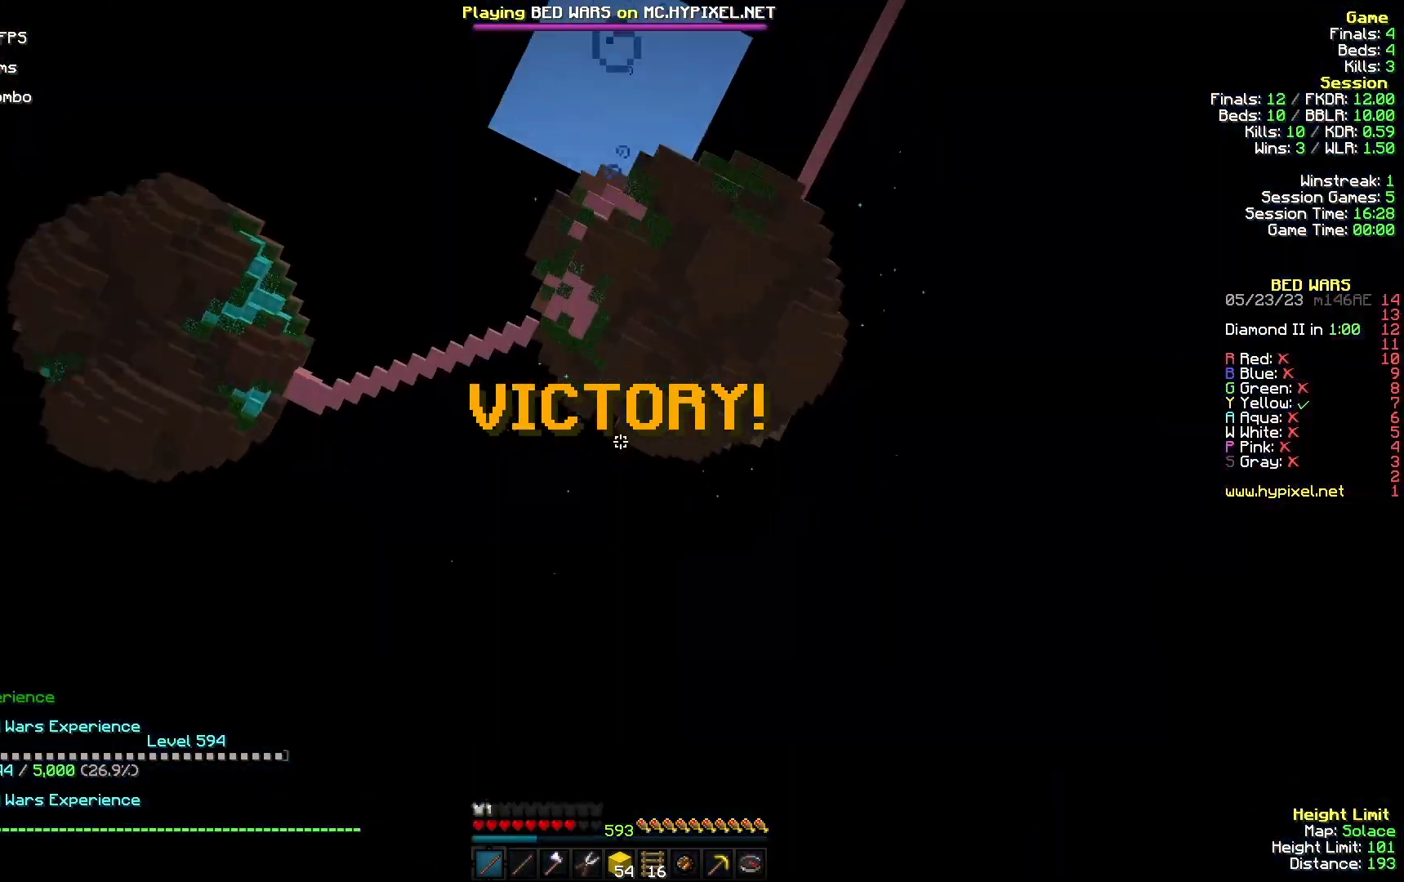
{"keys": [], "mouse": [], "events": []}
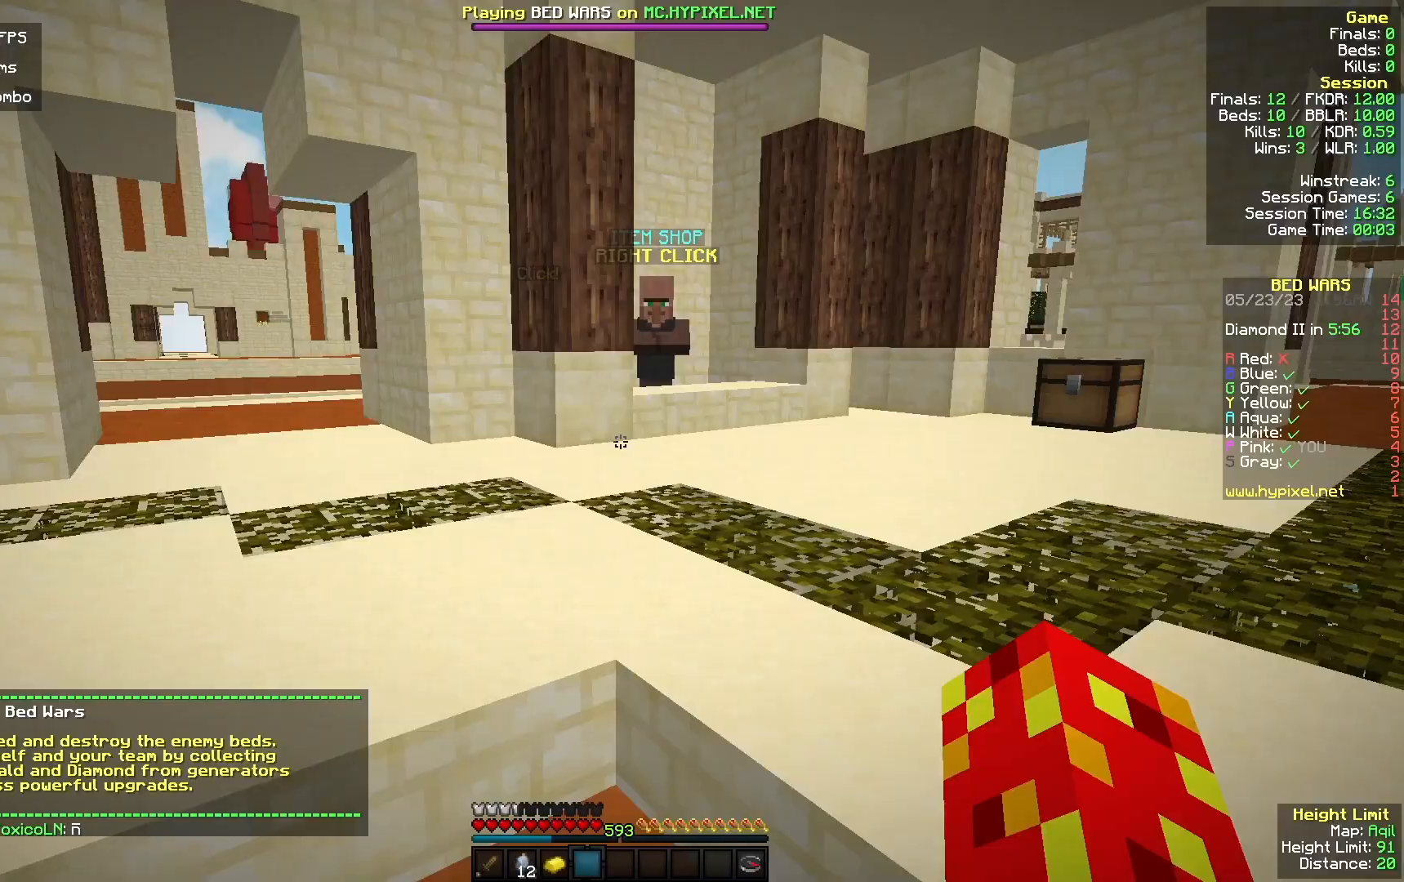
{"keys": ["w"], "mouse": [], "events": [[467, "w", "down"]]}
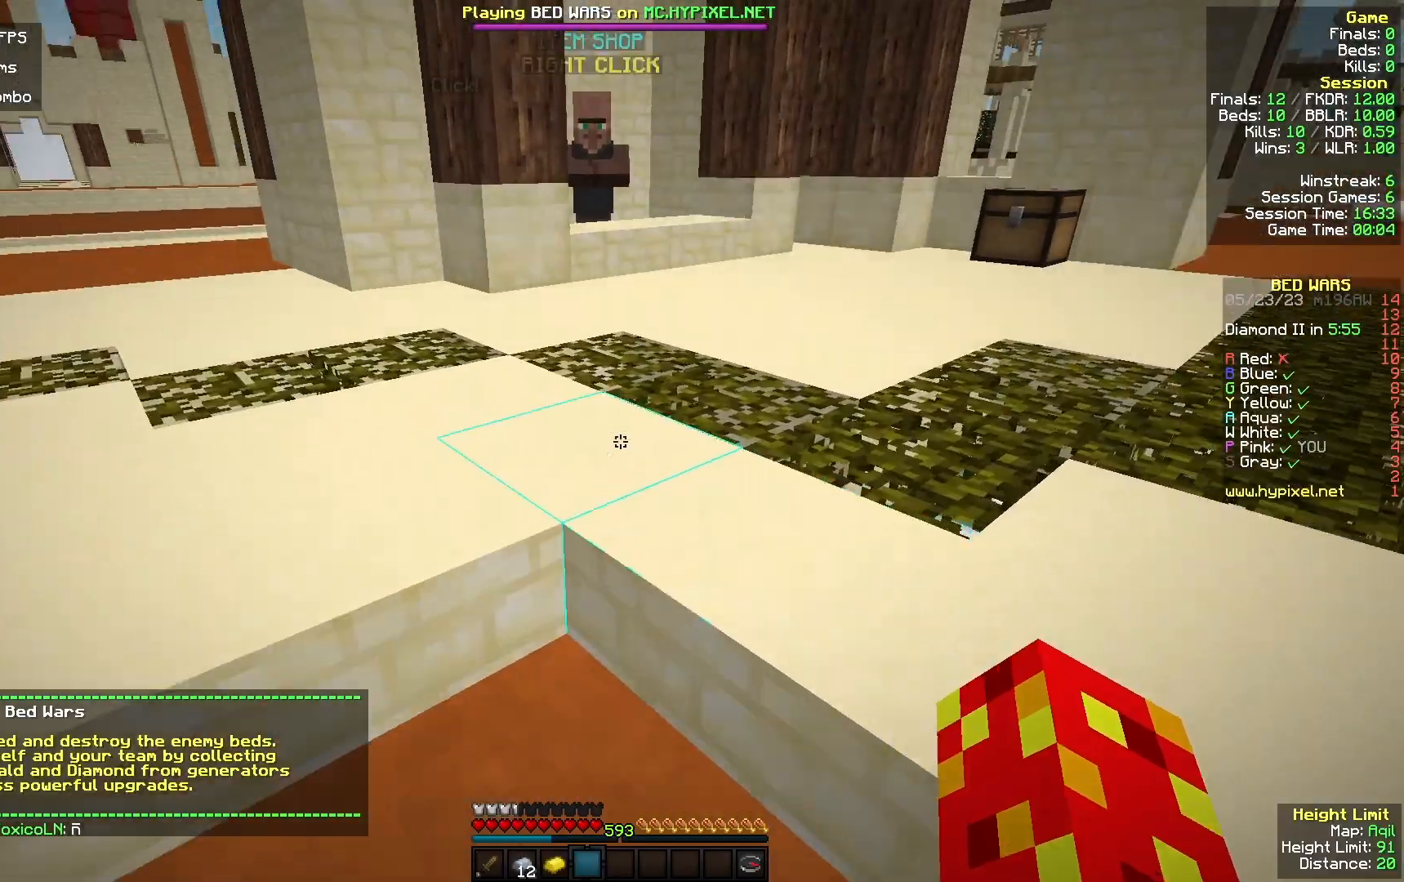
{"keys": ["w"], "mouse": ["left"], "events": [[167, "mouse_left", "down"], [333, "mouse_left", "up"], [433, "mouse_left", "down"]]}
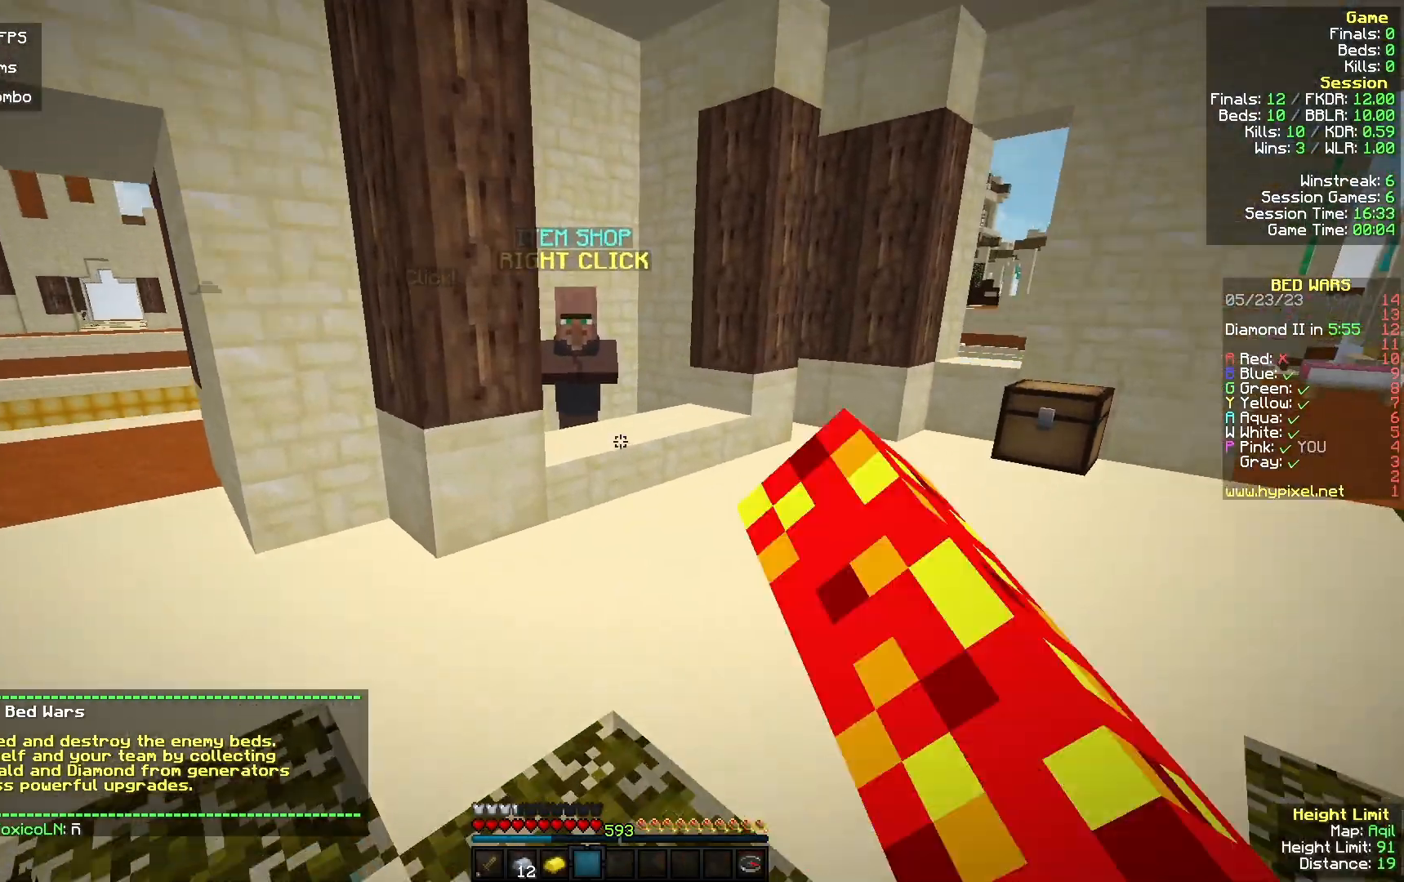
{"keys": ["w"], "mouse": [], "events": [[100, "d", "down"], [100, "mouse_left", "up"], [167, "mouse_left", "down"], [267, "mouse_left", "up"], [433, "d", "up"]]}
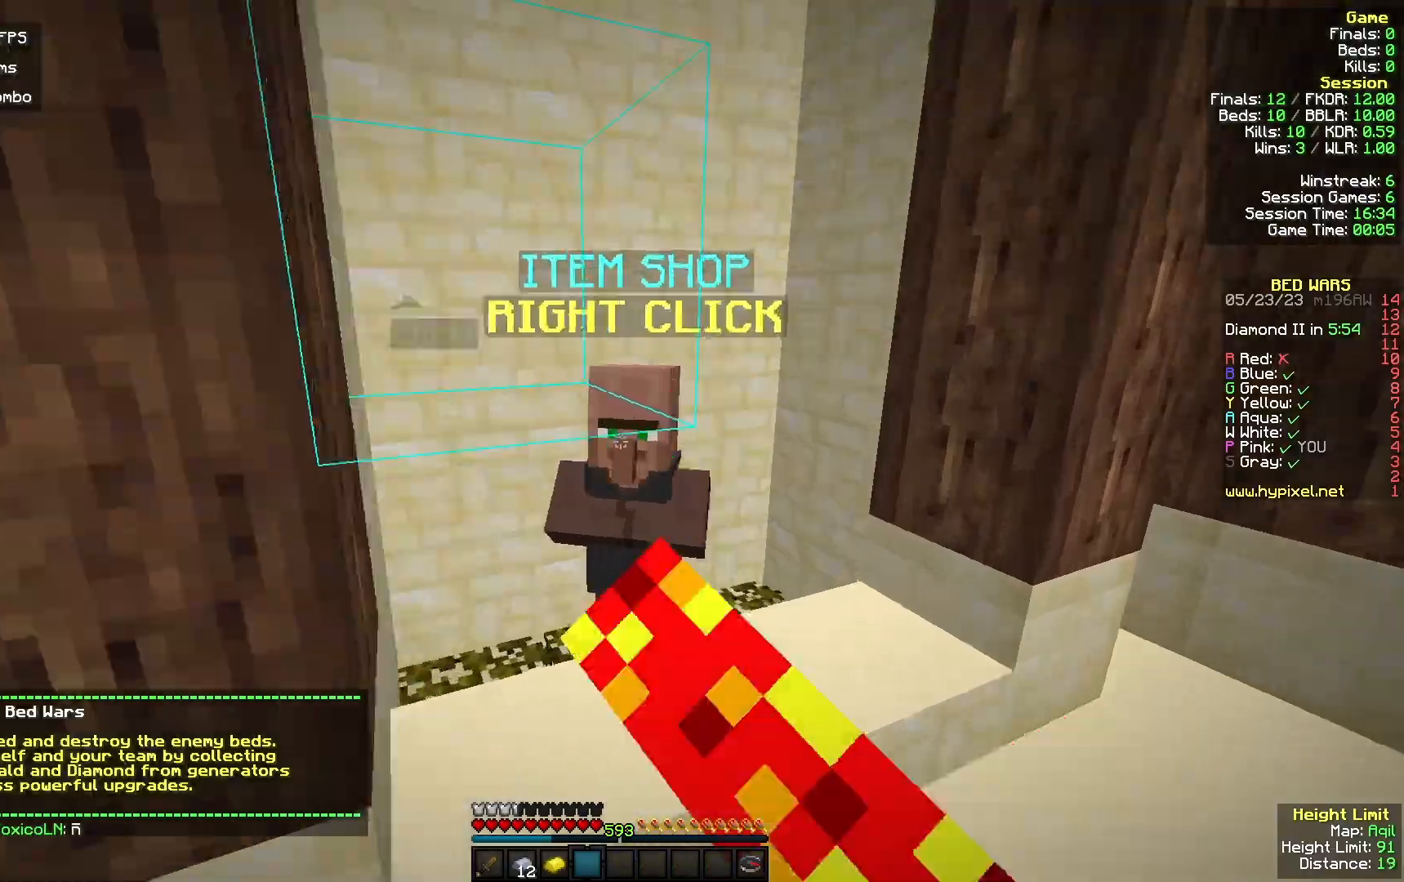
{"keys": [], "mouse": []}
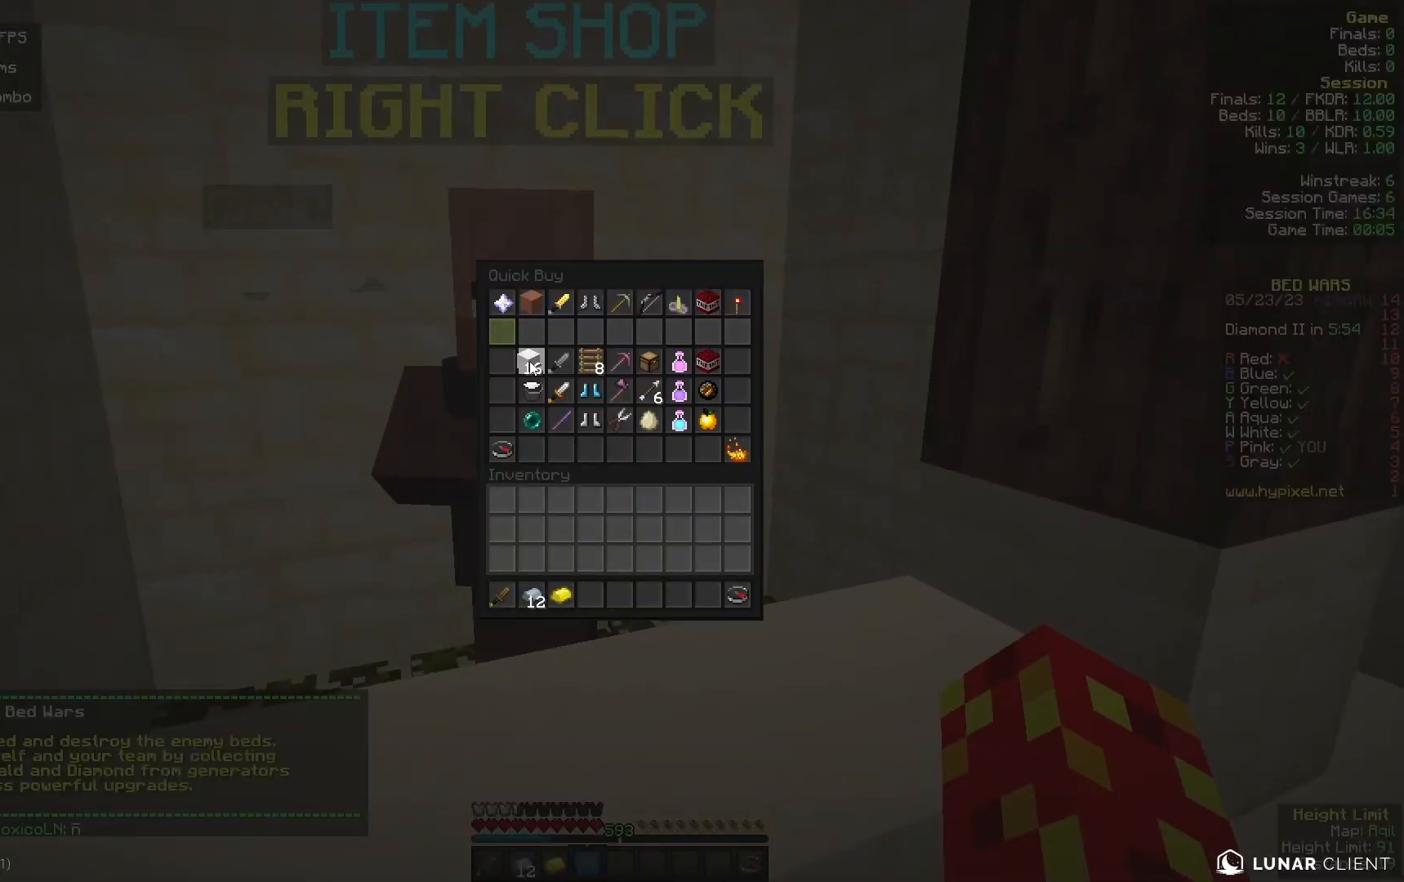
{"keys": ["w"], "mouse": [], "events": [[433, "w", "down"]]}
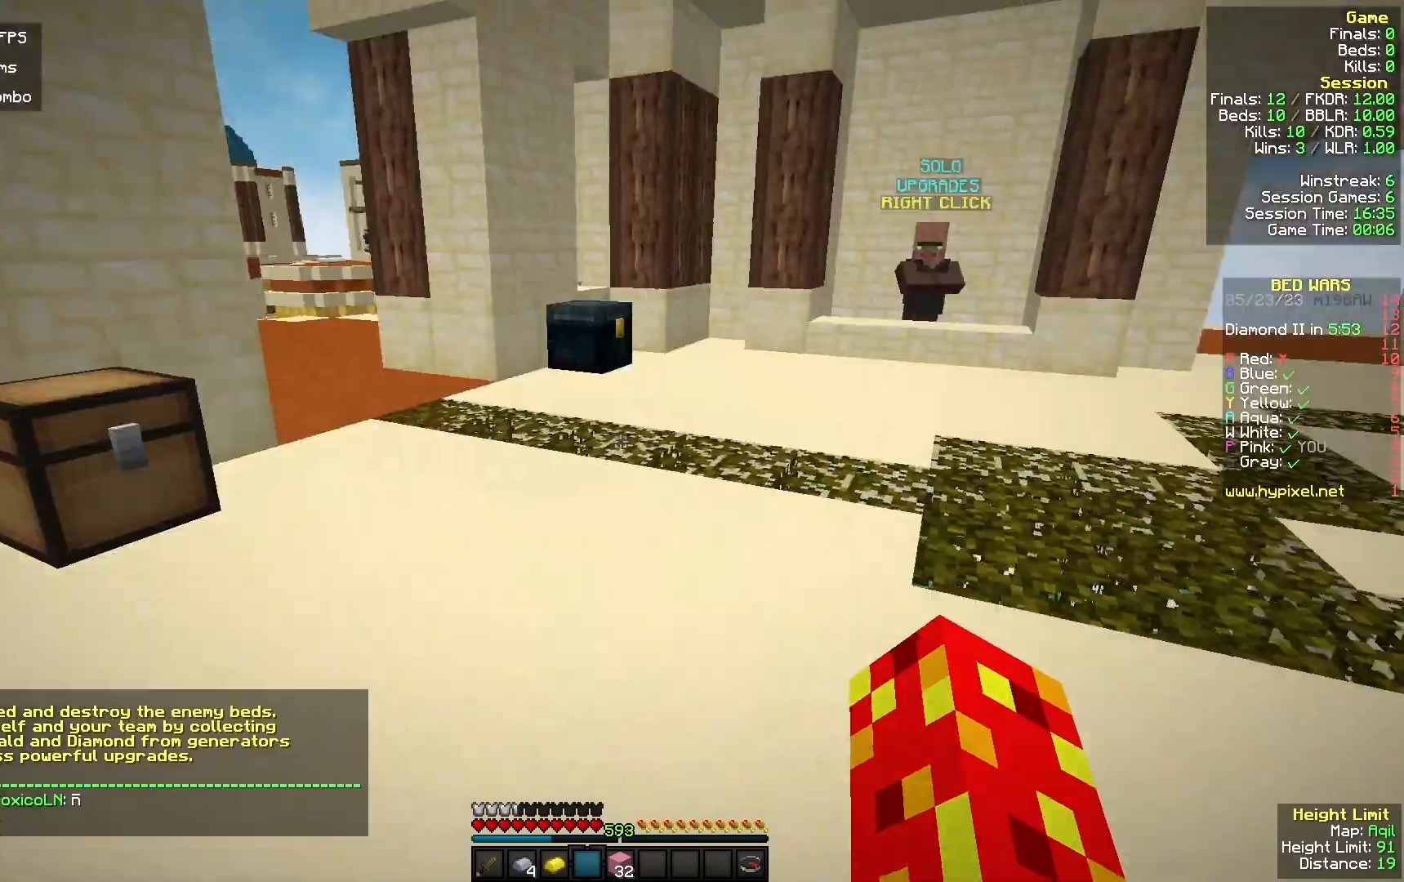
{"keys": ["w"], "mouse": [], "events": [[167, "mouse_left", "down"], [333, "mouse_left", "up"]]}